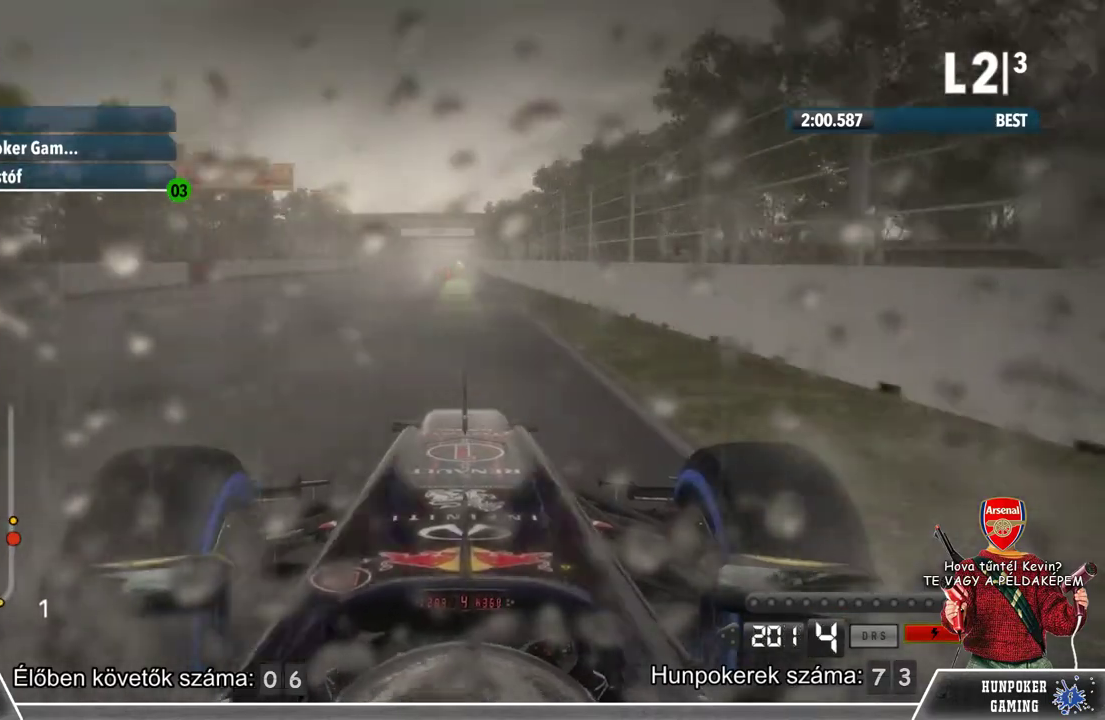
Gameplay with a controller (Xbox layout); each line is a JSON object with the inputs held at the frame after it. "events" lists button and stick changes between this image and that frame as [ms after this image, input, new state], when the widget could be followed in between.
{"buttons": ["L1", "R2"], "left_stick": "center", "right_stick": "center", "events": []}
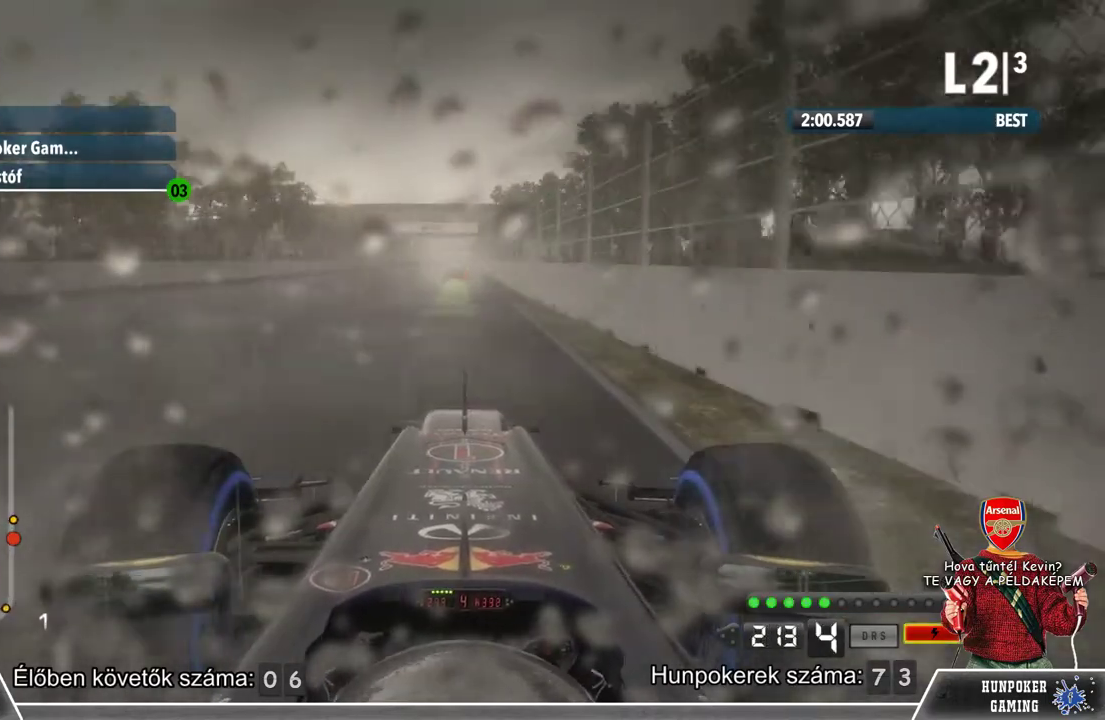
{"buttons": ["L1", "R2"], "left_stick": "center", "right_stick": "center", "events": []}
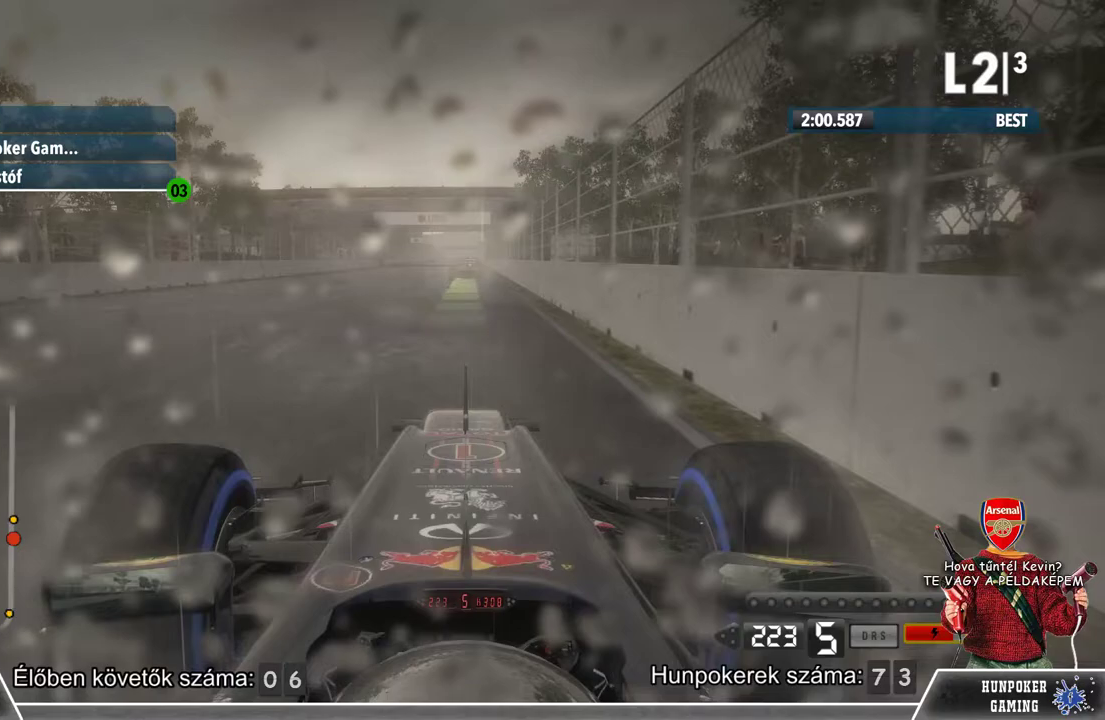
{"buttons": ["L1", "R2"], "left_stick": "center", "right_stick": "center", "events": []}
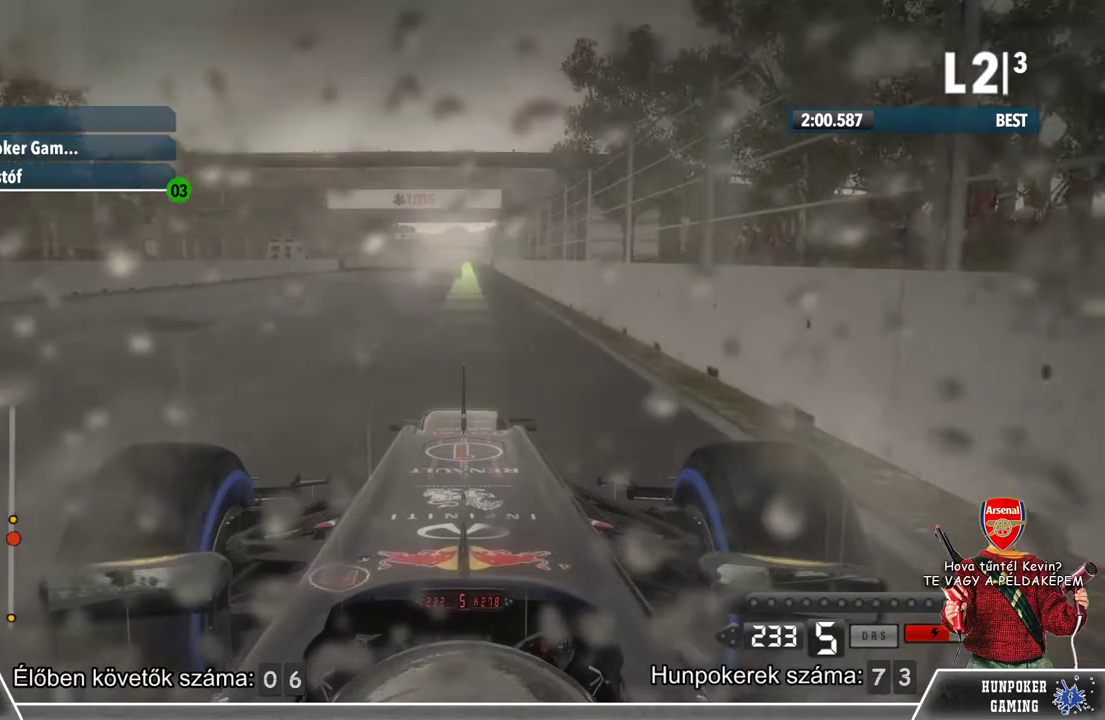
{"buttons": ["L1", "R2"], "left_stick": "left", "right_stick": "center", "events": [[467, "left_stick", "left"]]}
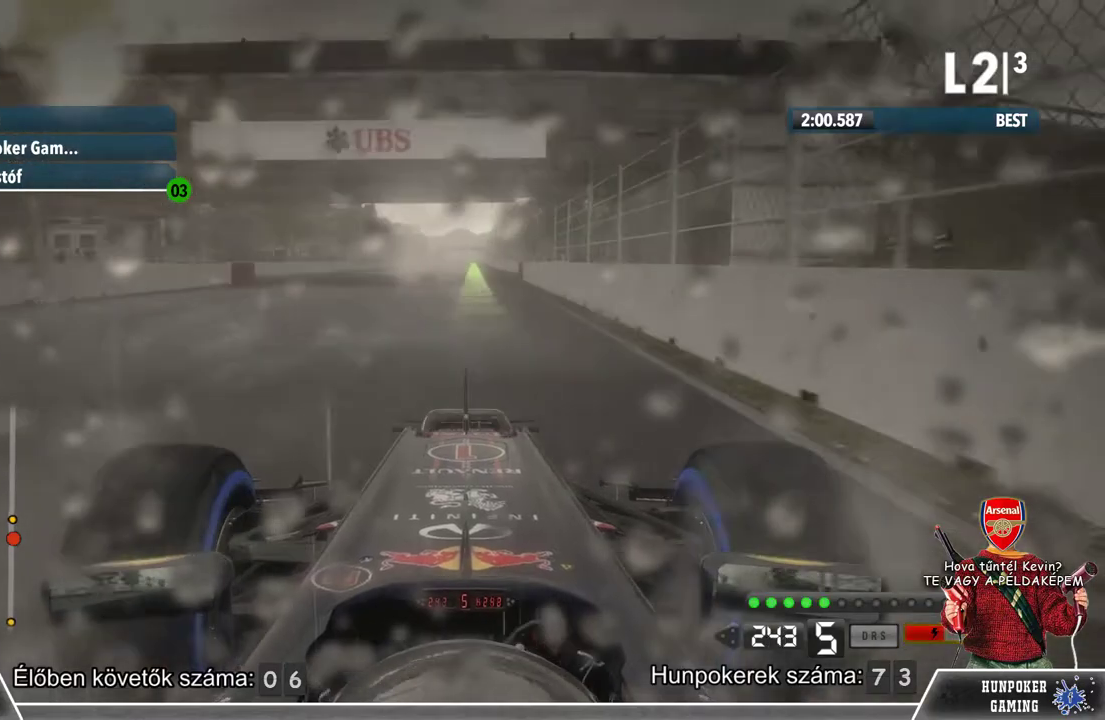
{"buttons": ["L1", "R2"], "left_stick": "center", "right_stick": "center", "events": [[67, "left_stick", "center"]]}
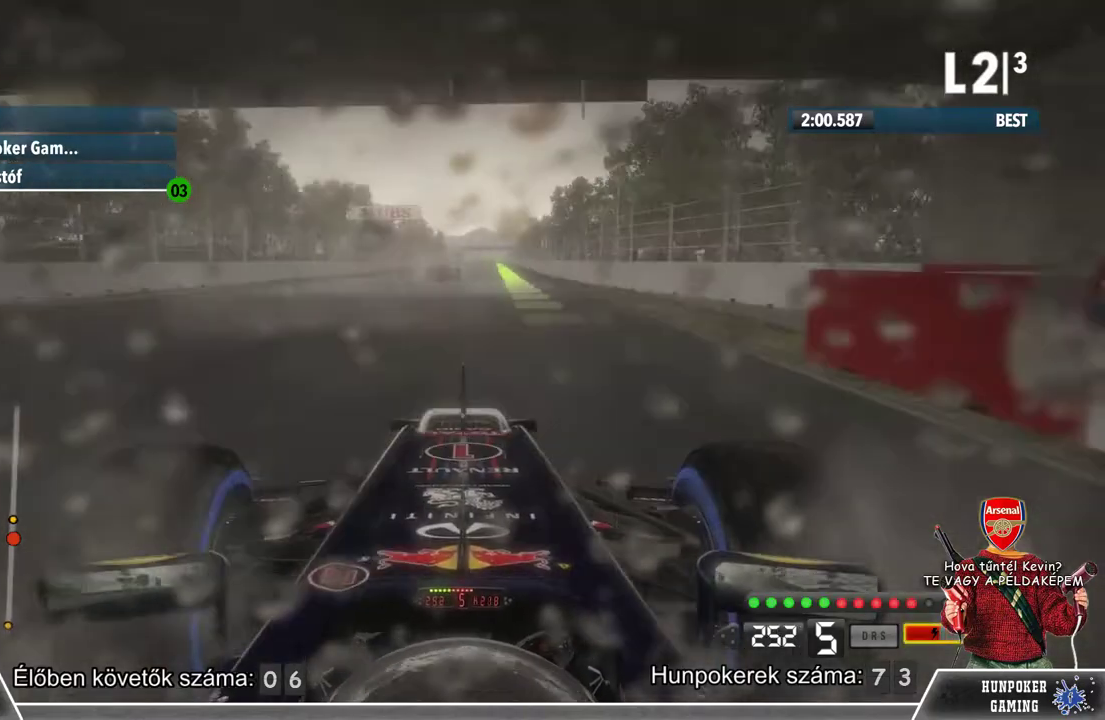
{"buttons": ["L1", "R2"], "left_stick": "center", "right_stick": "center", "events": []}
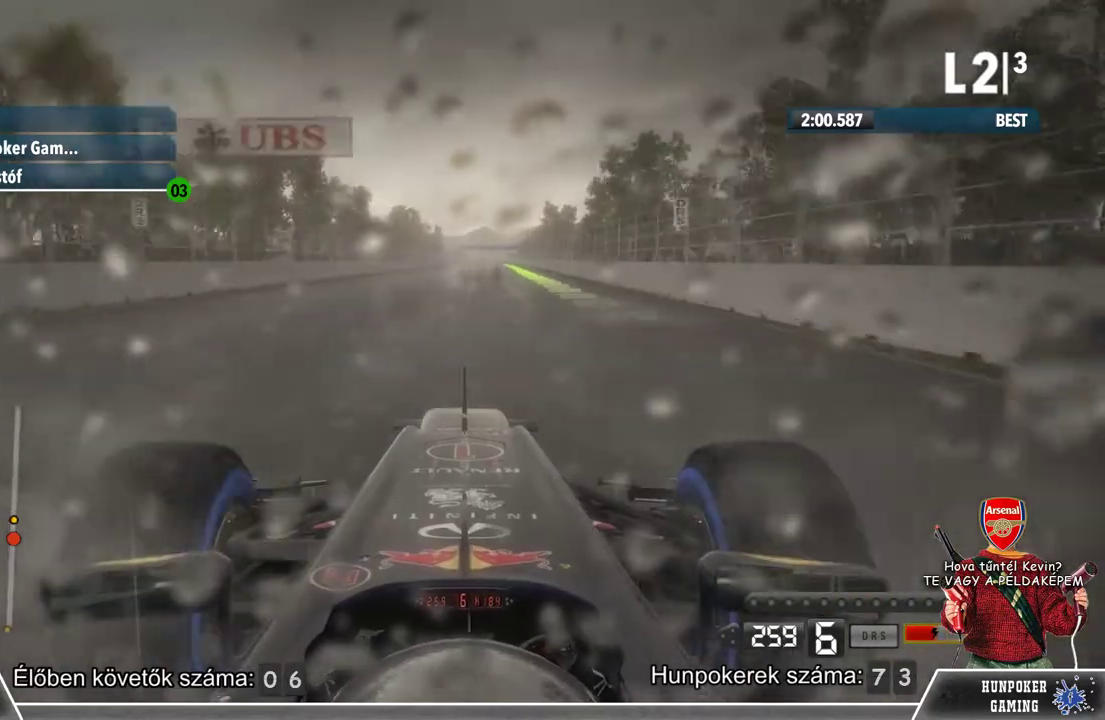
{"buttons": ["L1", "R2"], "left_stick": "center", "right_stick": "center", "events": [[167, "left_stick", "right"], [333, "left_stick", "center"]]}
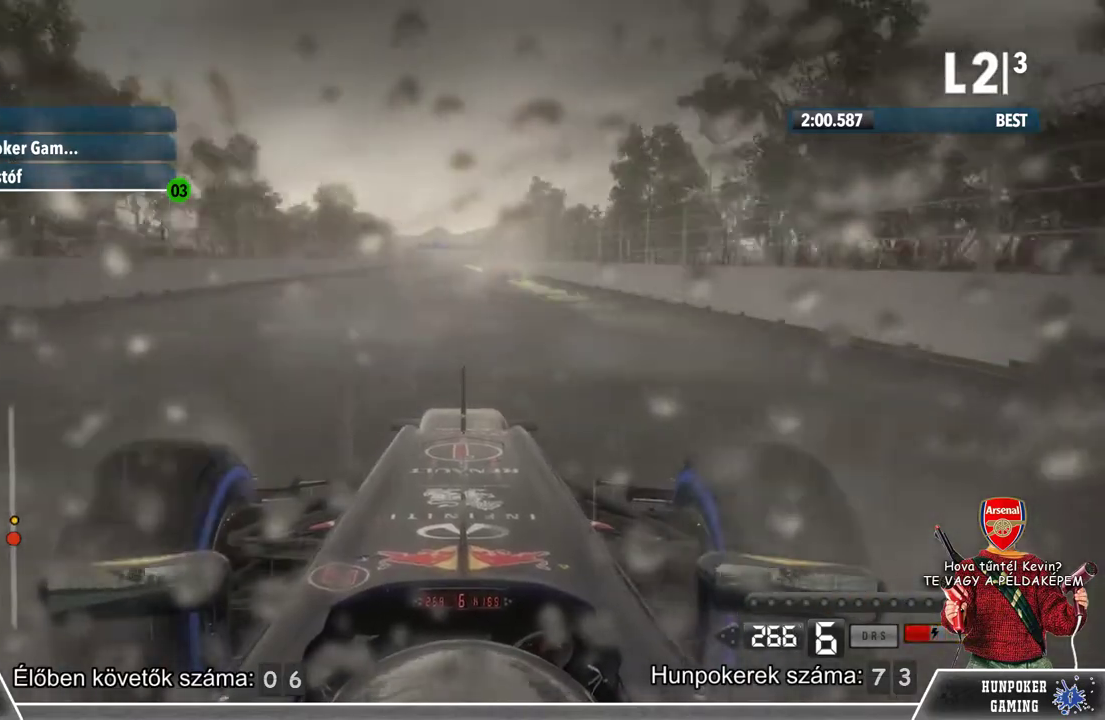
{"buttons": ["L1", "R2"], "left_stick": "left", "right_stick": "center", "events": [[100, "left_stick", "right"], [200, "left_stick", "center"], [500, "left_stick", "left"]]}
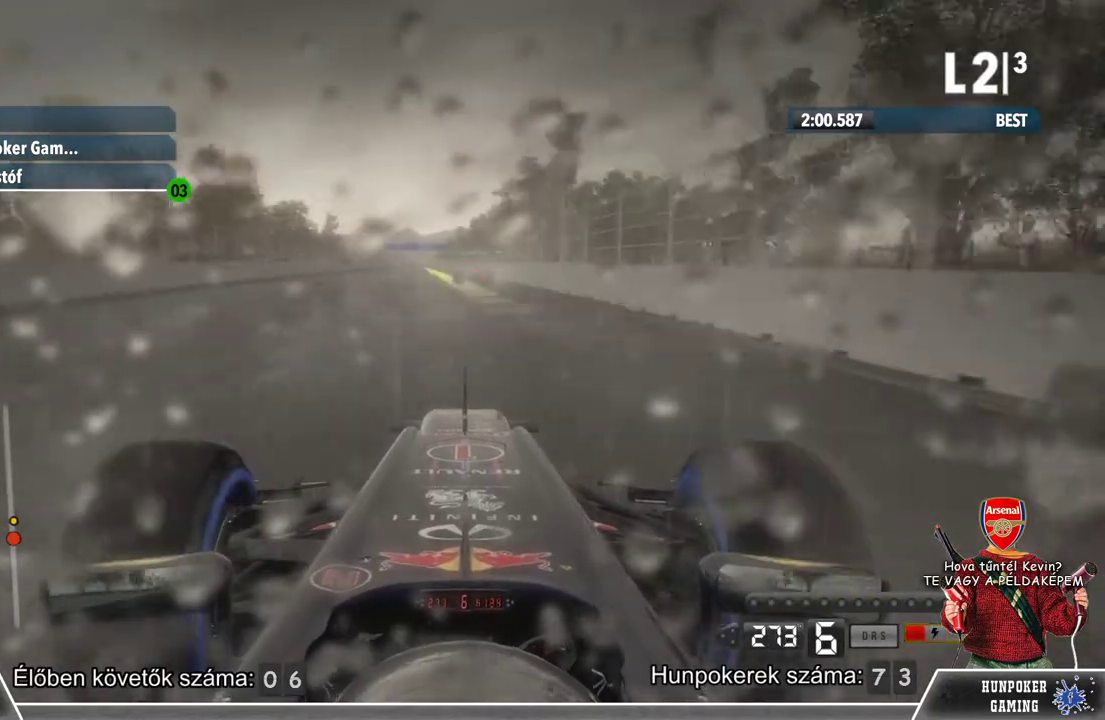
{"buttons": ["L1", "R2"], "left_stick": "center", "right_stick": "center", "events": [[67, "left_stick", "center"]]}
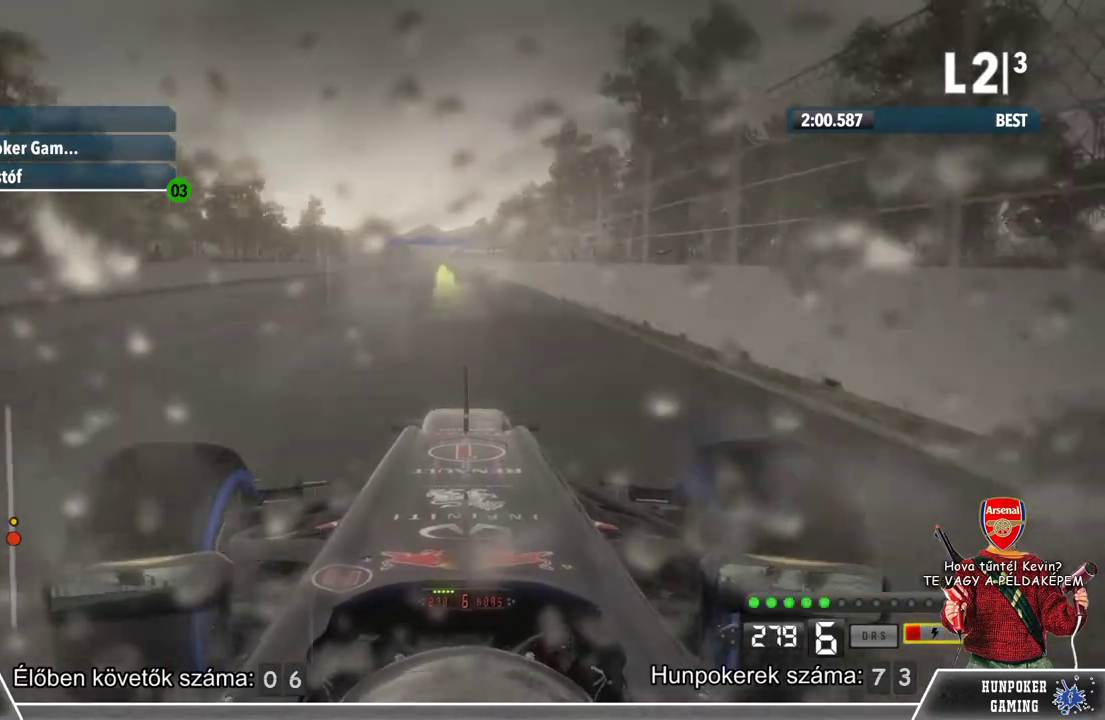
{"buttons": ["L1", "R2"], "left_stick": "center", "right_stick": "center", "events": [[33, "left_stick", "left"], [133, "left_stick", "center"]]}
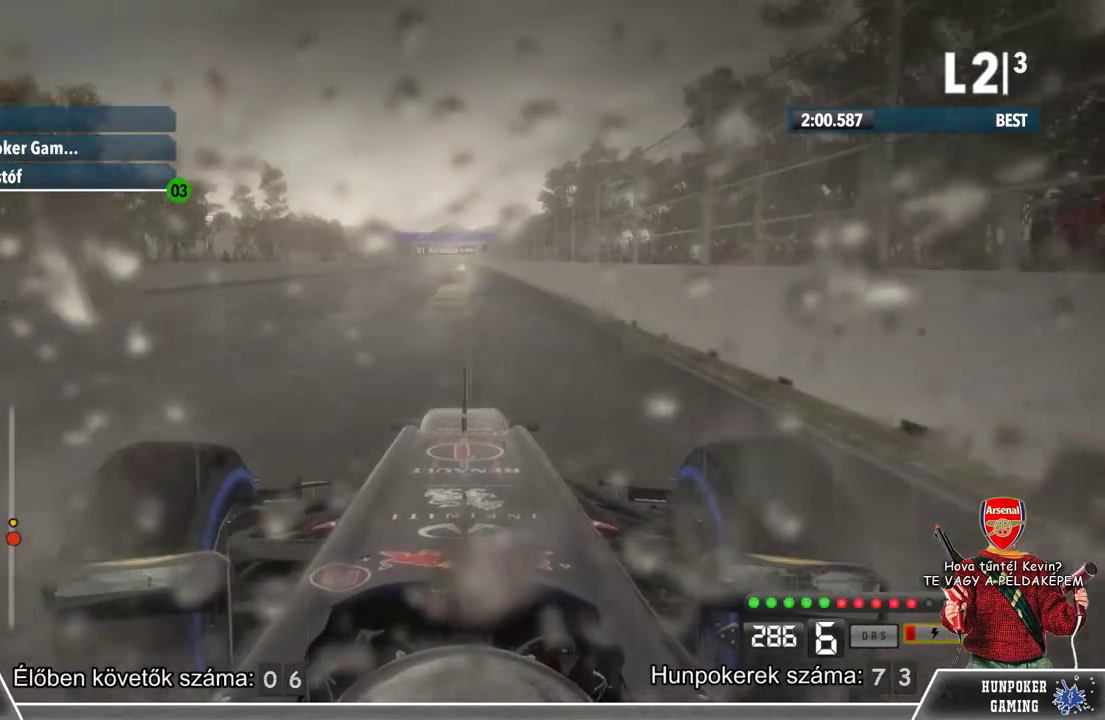
{"buttons": ["L1", "R2"], "left_stick": "center", "right_stick": "center", "events": [[167, "left_stick", "left"], [233, "left_stick", "center"]]}
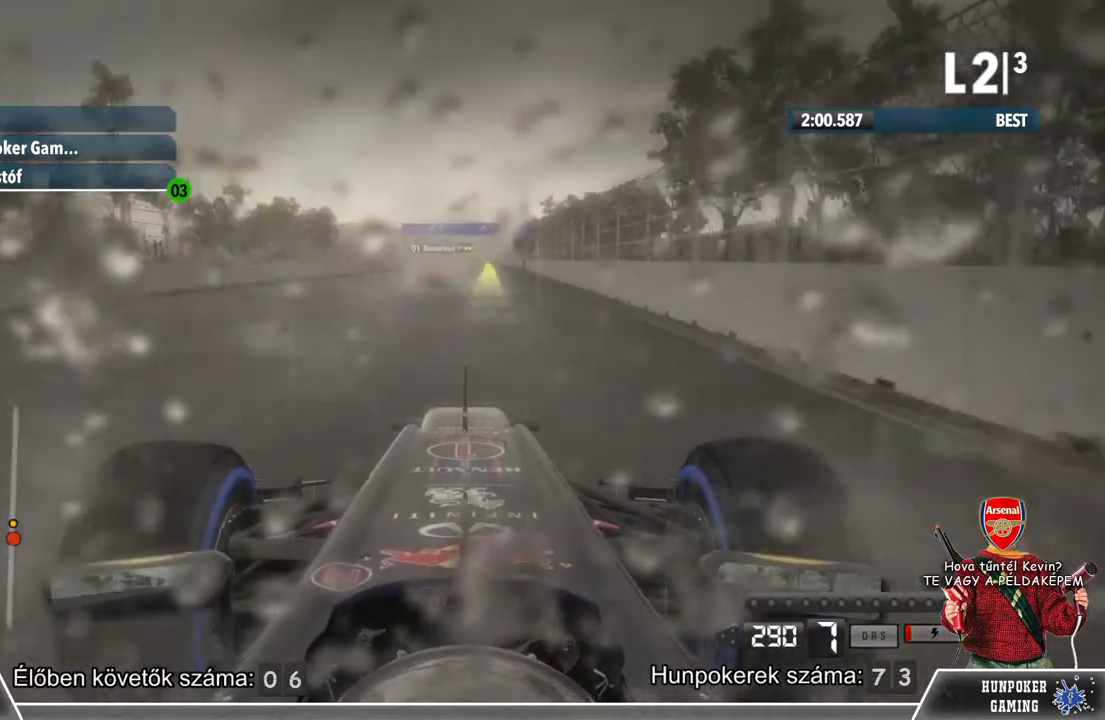
{"buttons": ["L1", "R2"], "left_stick": "center", "right_stick": "center", "events": []}
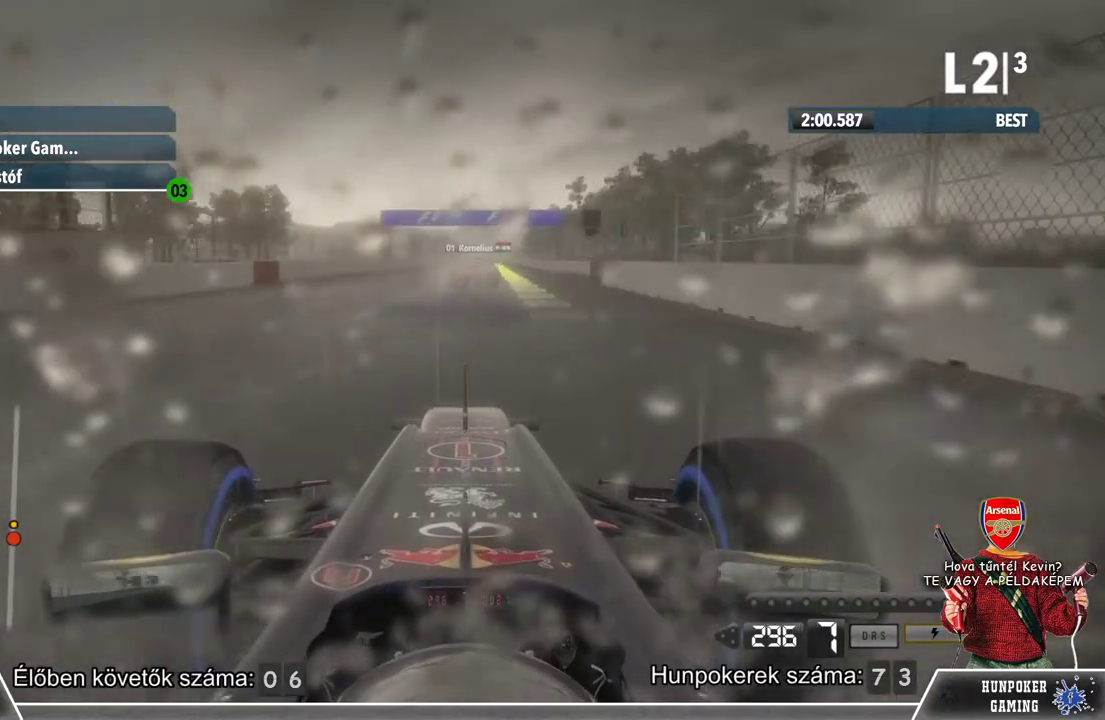
{"buttons": ["L1", "R2"], "left_stick": "center", "right_stick": "center", "events": [[267, "left_stick", "right"], [367, "left_stick", "center"]]}
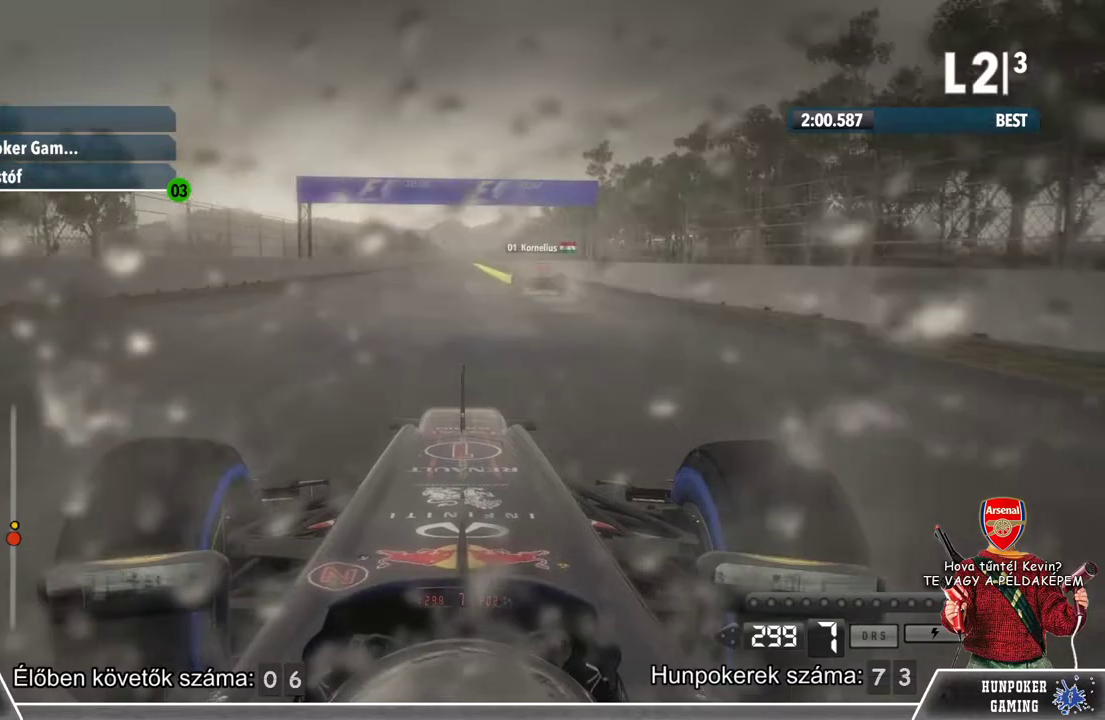
{"buttons": ["L1", "R2"], "left_stick": "center", "right_stick": "center", "events": [[100, "left_stick", "right"], [200, "left_stick", "center"]]}
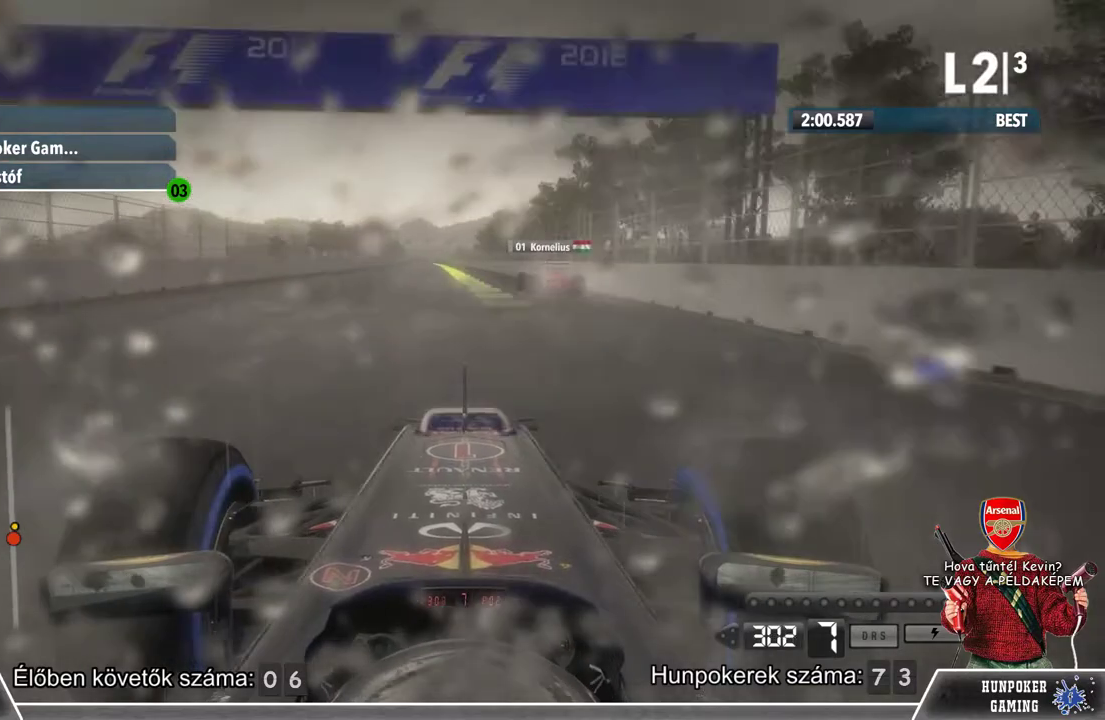
{"buttons": ["L1", "R2"], "left_stick": "center", "right_stick": "center", "events": [[67, "left_stick", "right"], [167, "left_stick", "center"]]}
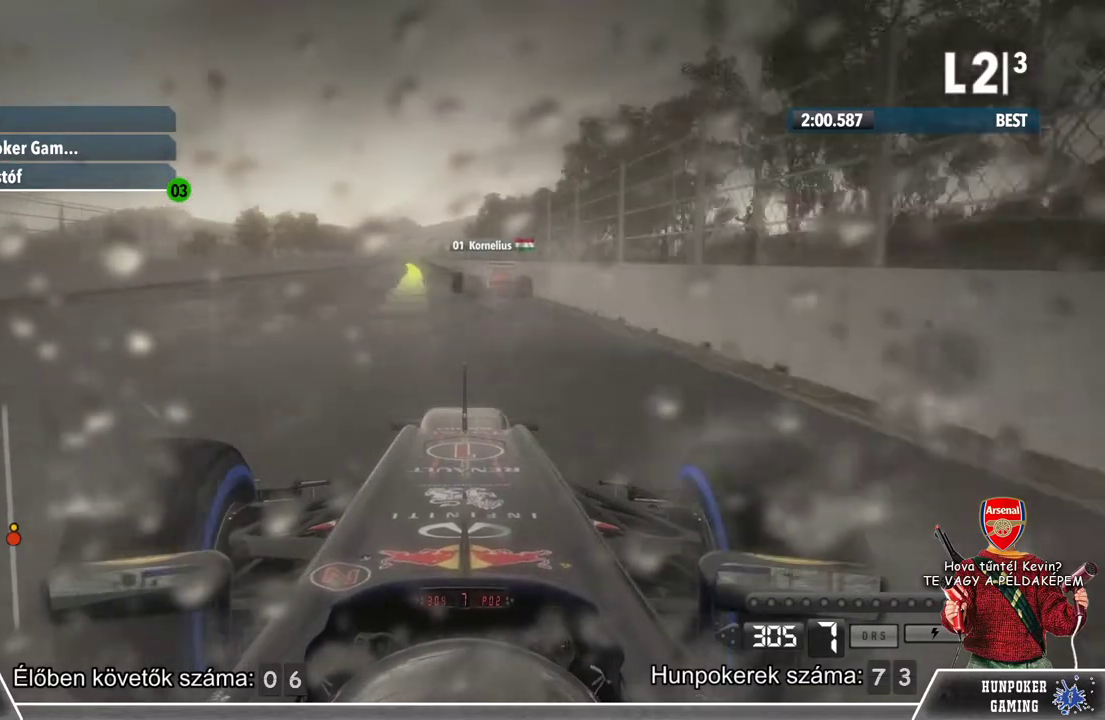
{"buttons": ["R2"], "left_stick": "left", "right_stick": "center", "events": [[100, "left_stick", "left"], [233, "L1", "up"], [233, "left_stick", "center"], [467, "left_stick", "left"]]}
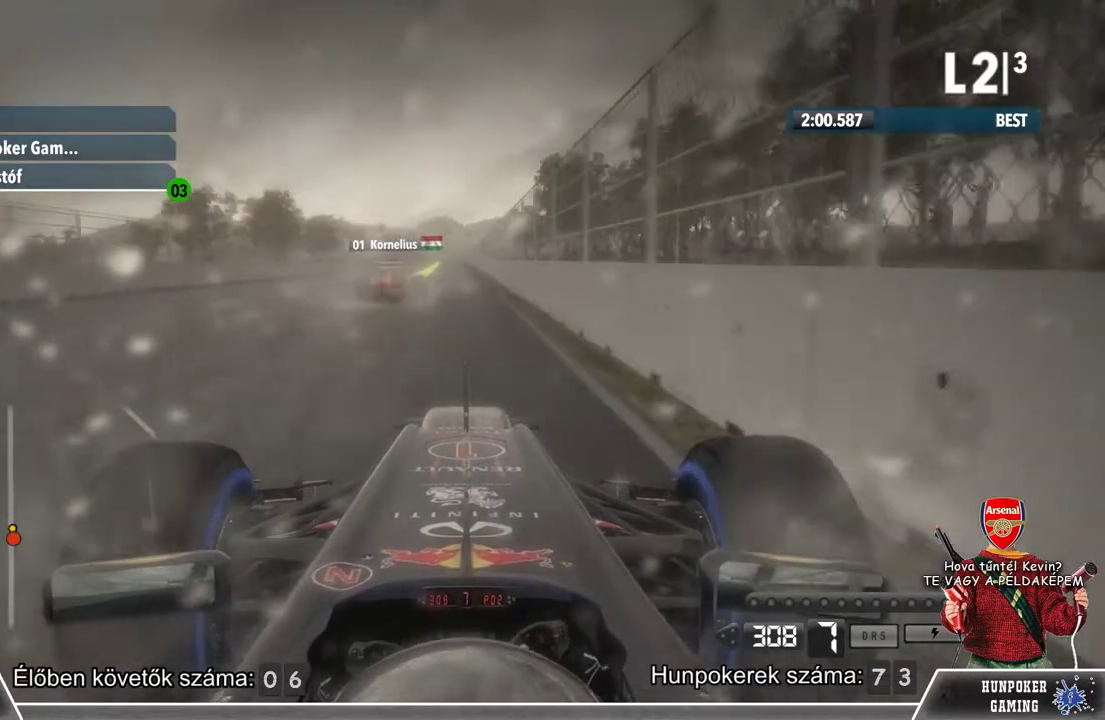
{"buttons": ["R2"], "left_stick": "center", "right_stick": "center", "events": [[133, "left_stick", "center"]]}
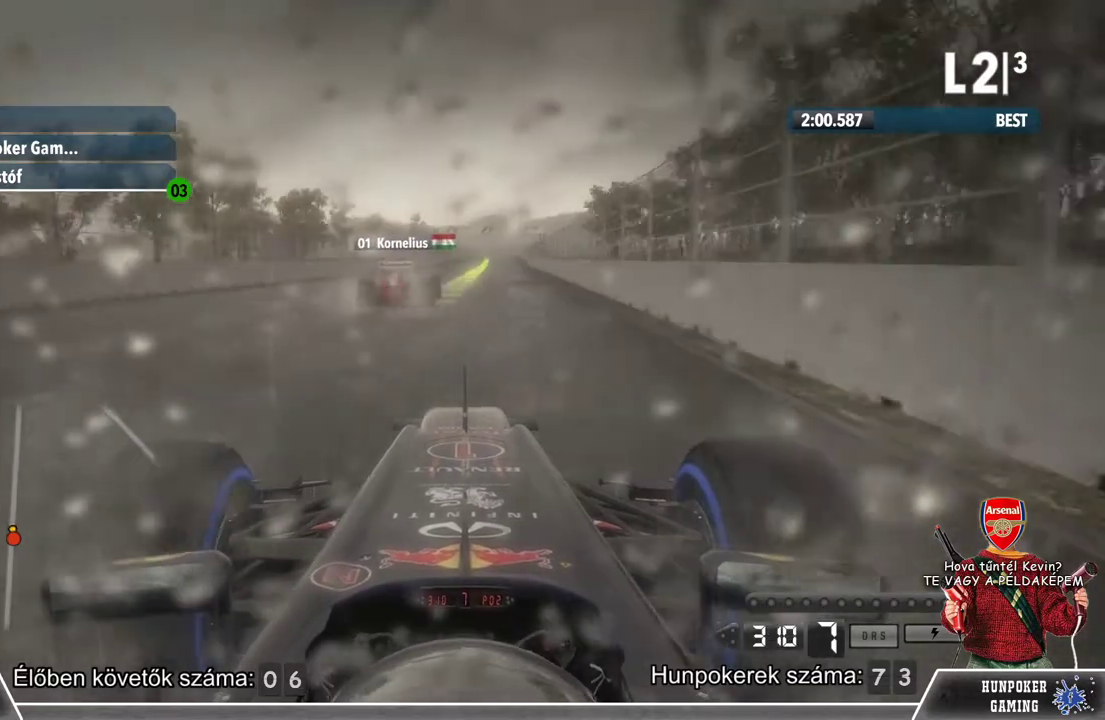
{"buttons": ["R2"], "left_stick": "center", "right_stick": "center", "events": [[267, "left_stick", "right"], [400, "left_stick", "center"]]}
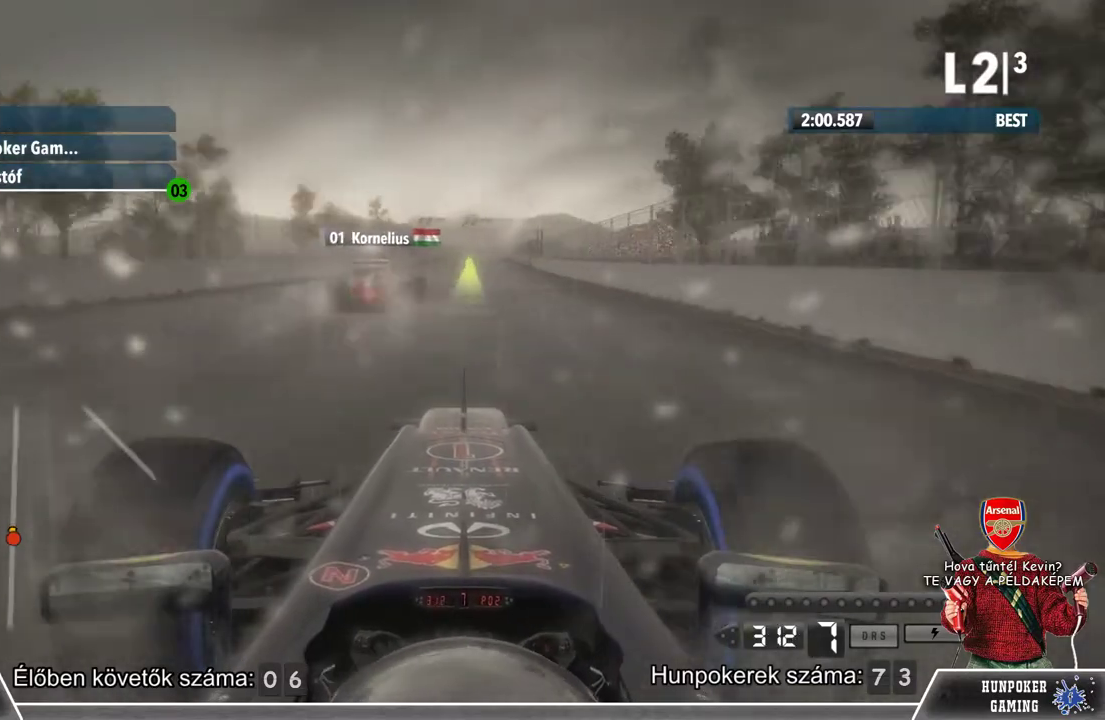
{"buttons": ["R2"], "left_stick": "right", "right_stick": "center", "events": [[267, "left_stick", "left"], [333, "left_stick", "center"], [467, "left_stick", "right"]]}
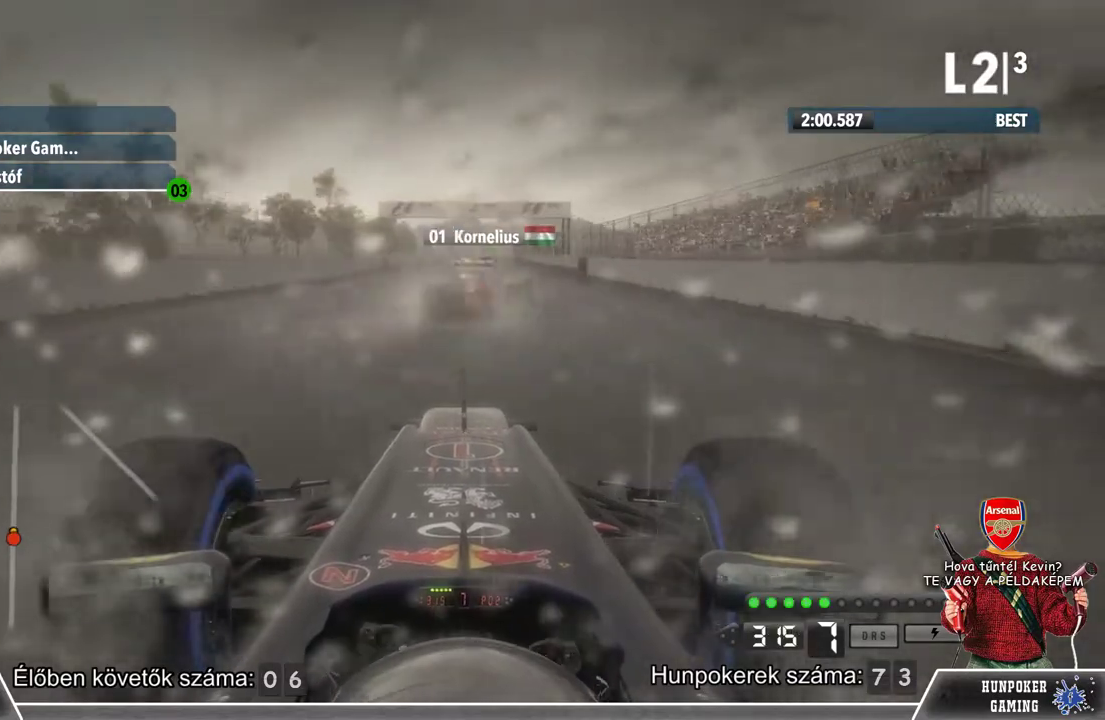
{"buttons": ["R2"], "left_stick": "center", "right_stick": "center", "events": [[100, "left_stick", "center"], [267, "left_stick", "left"], [467, "left_stick", "center"]]}
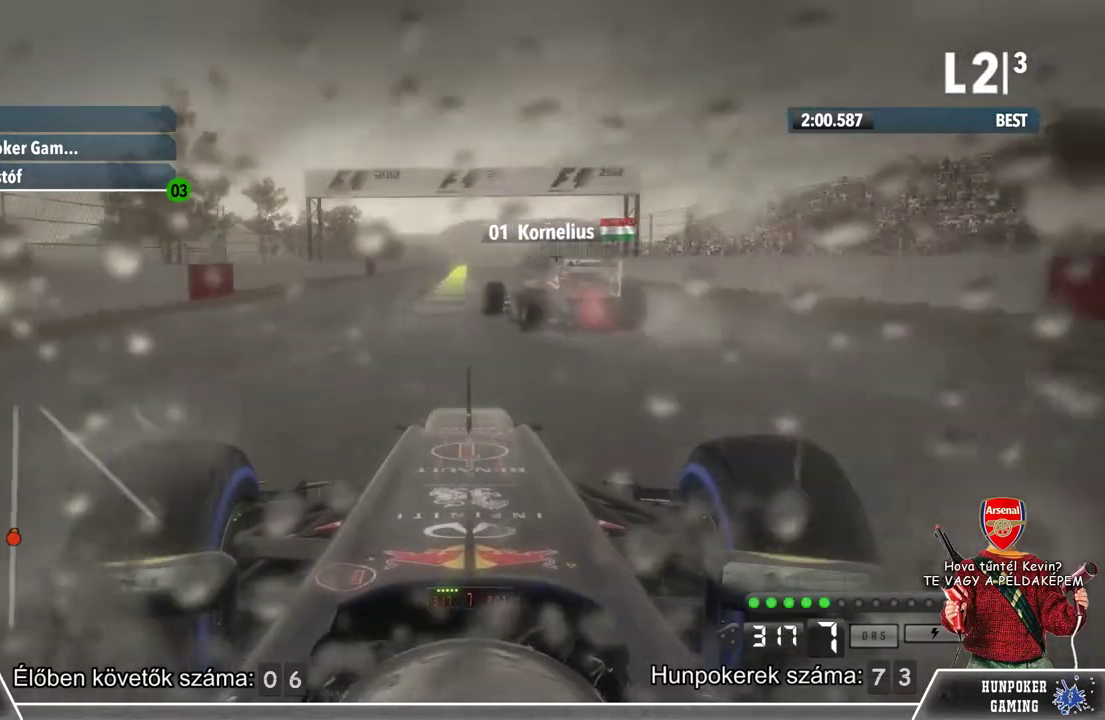
{"buttons": ["R2"], "left_stick": "right", "right_stick": "center", "events": [[300, "left_stick", "right"]]}
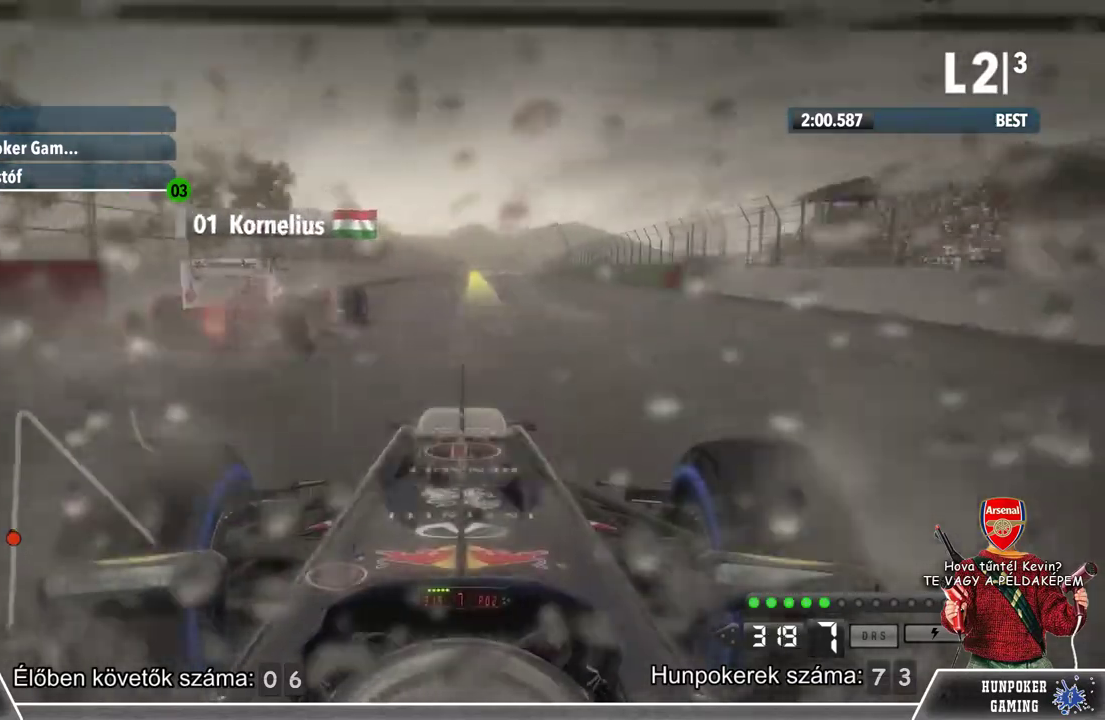
{"buttons": ["R2"], "left_stick": "center", "right_stick": "center", "events": [[67, "left_stick", "center"], [300, "left_stick", "right"], [500, "left_stick", "center"]]}
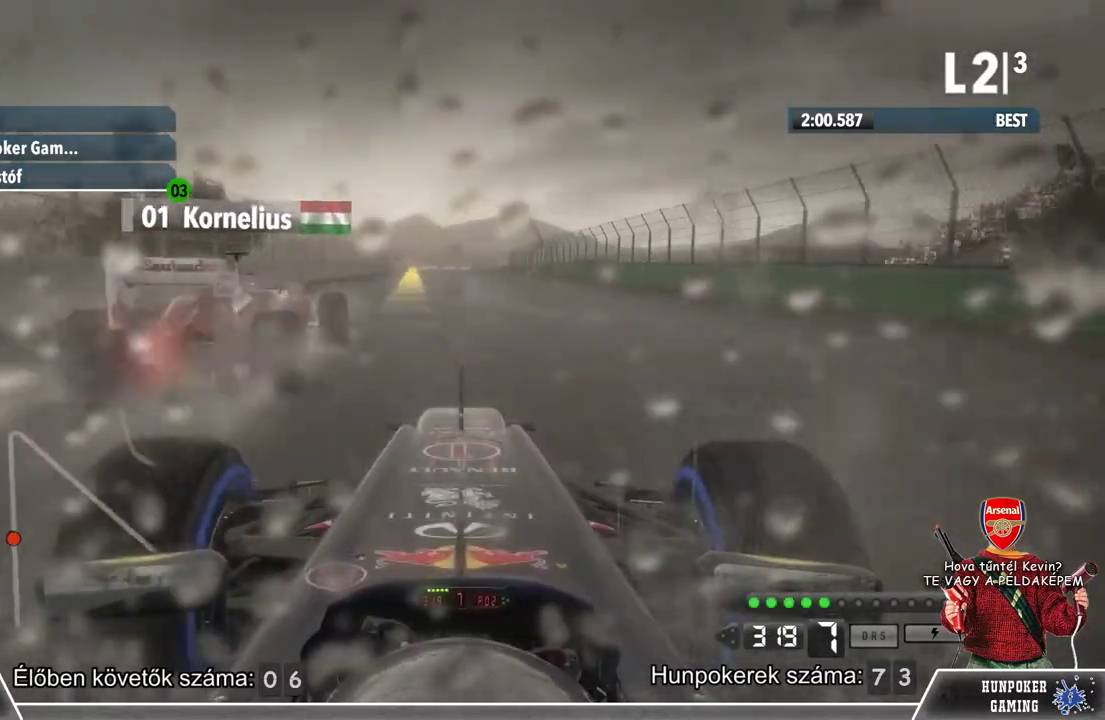
{"buttons": ["L2"], "left_stick": "center", "right_stick": "center", "events": [[167, "left_stick", "left"], [367, "left_stick", "center"], [400, "L2", "down"], [467, "R2", "up"]]}
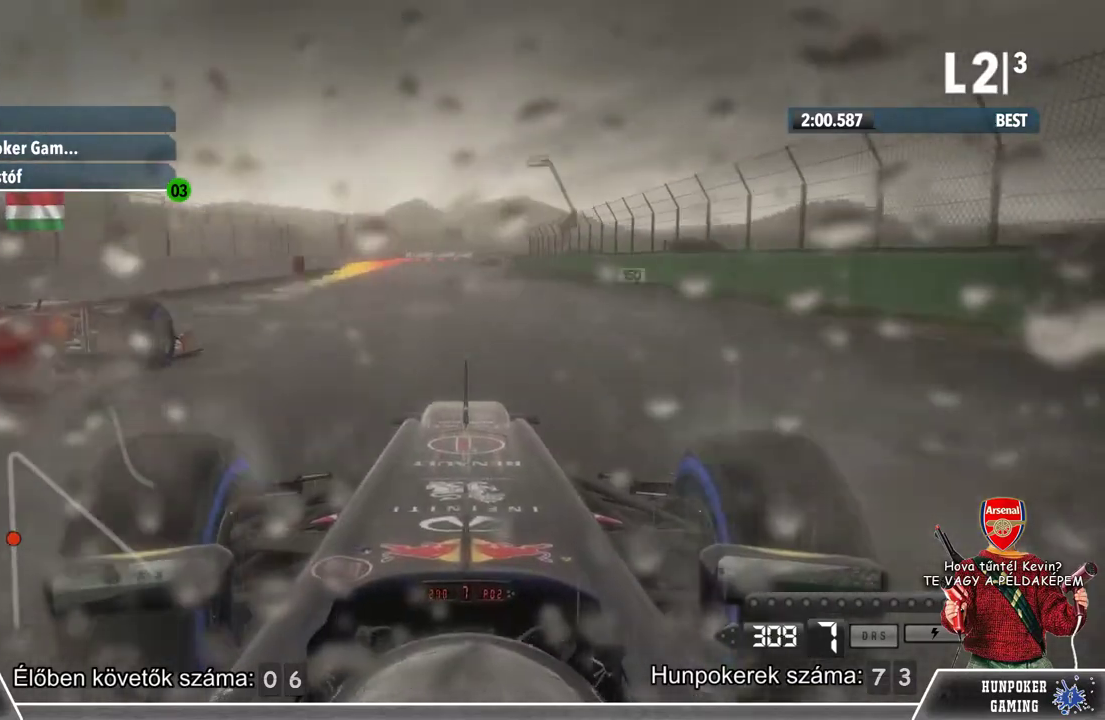
{"buttons": [], "left_stick": "center", "right_stick": "center", "events": [[67, "left_stick", "left"], [200, "left_stick", "center"], [367, "L2", "up"]]}
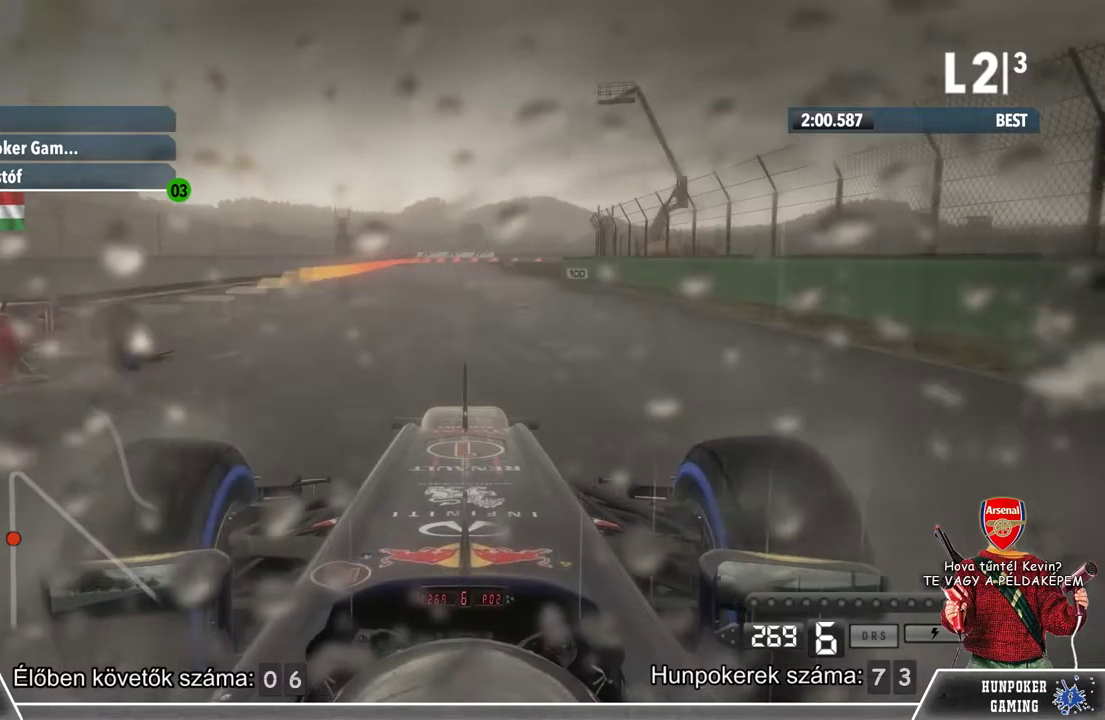
{"buttons": ["L2"], "left_stick": "left", "right_stick": "center", "events": [[167, "R2", "down"], [267, "L2", "down"], [367, "R2", "up"], [500, "left_stick", "left"]]}
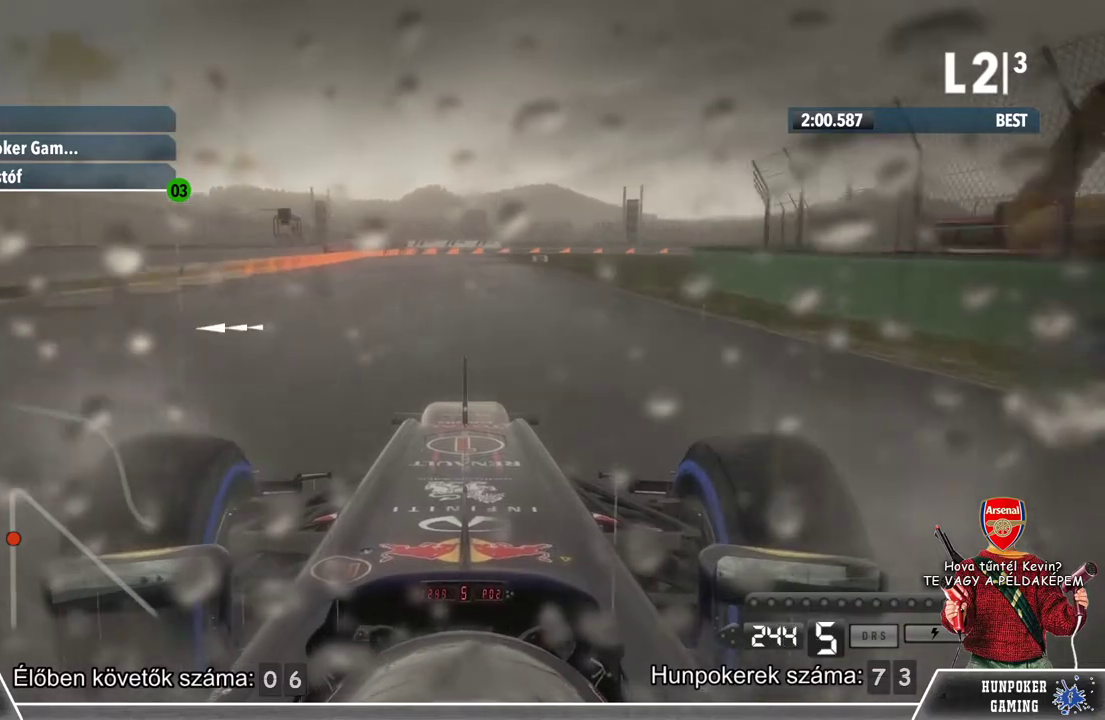
{"buttons": ["L2"], "left_stick": "center", "right_stick": "center", "events": [[167, "left_stick", "center"]]}
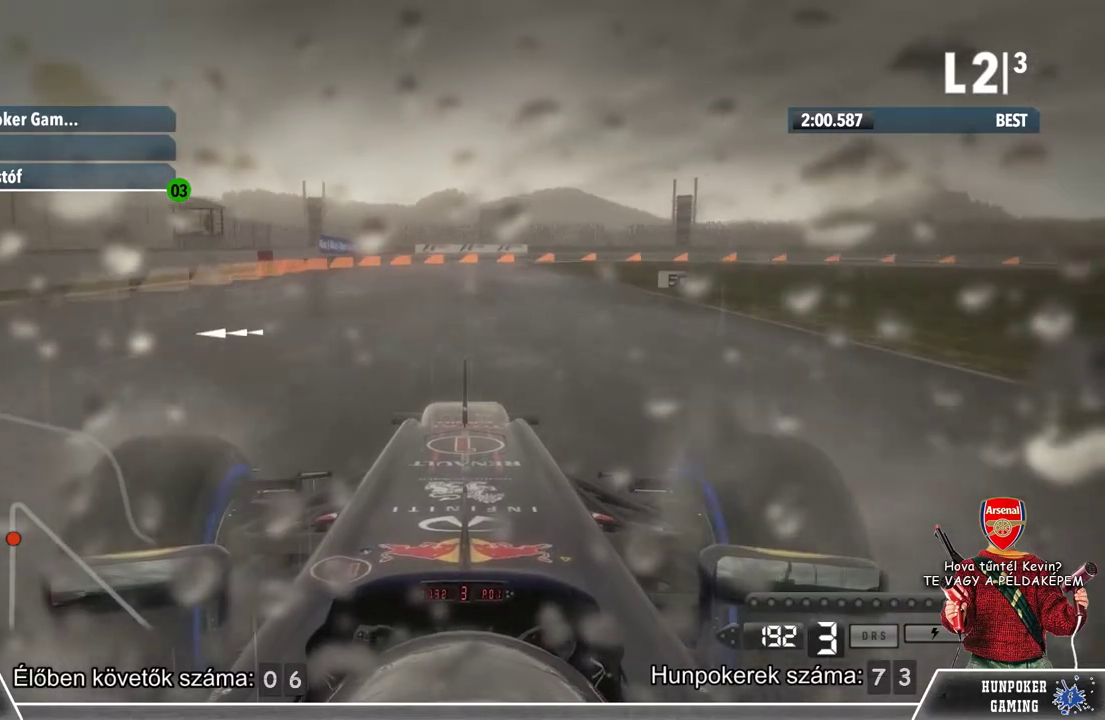
{"buttons": ["L2"], "left_stick": "center", "right_stick": "center", "events": []}
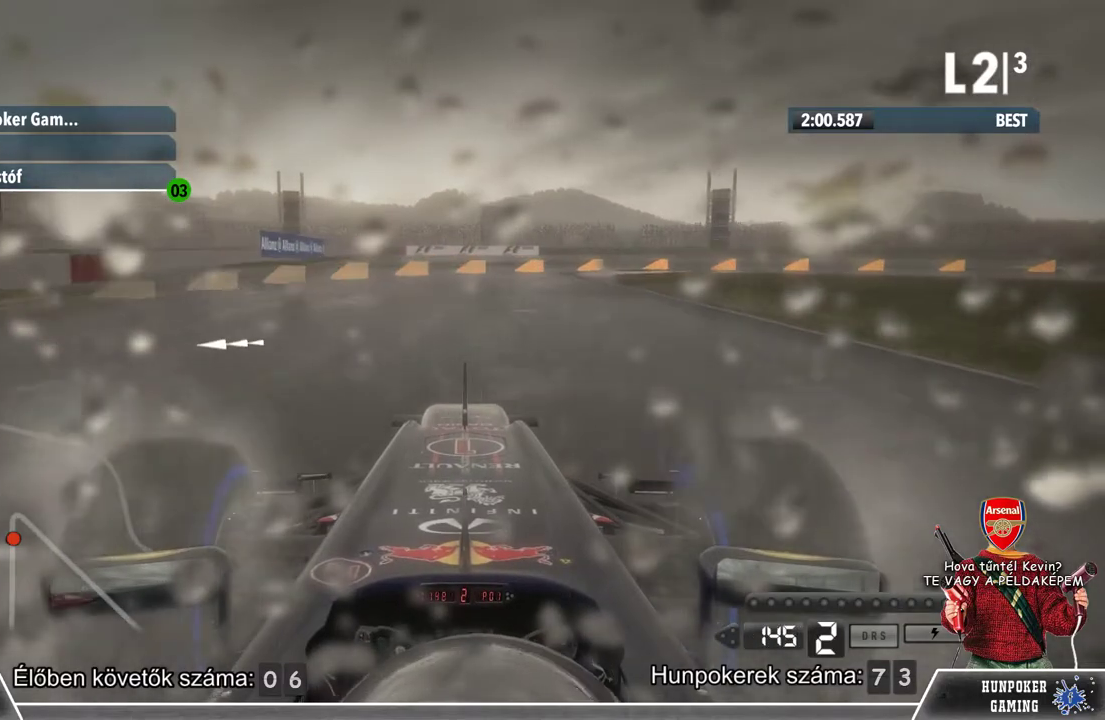
{"buttons": ["L2"], "left_stick": "right", "right_stick": "center", "events": [[500, "left_stick", "right"]]}
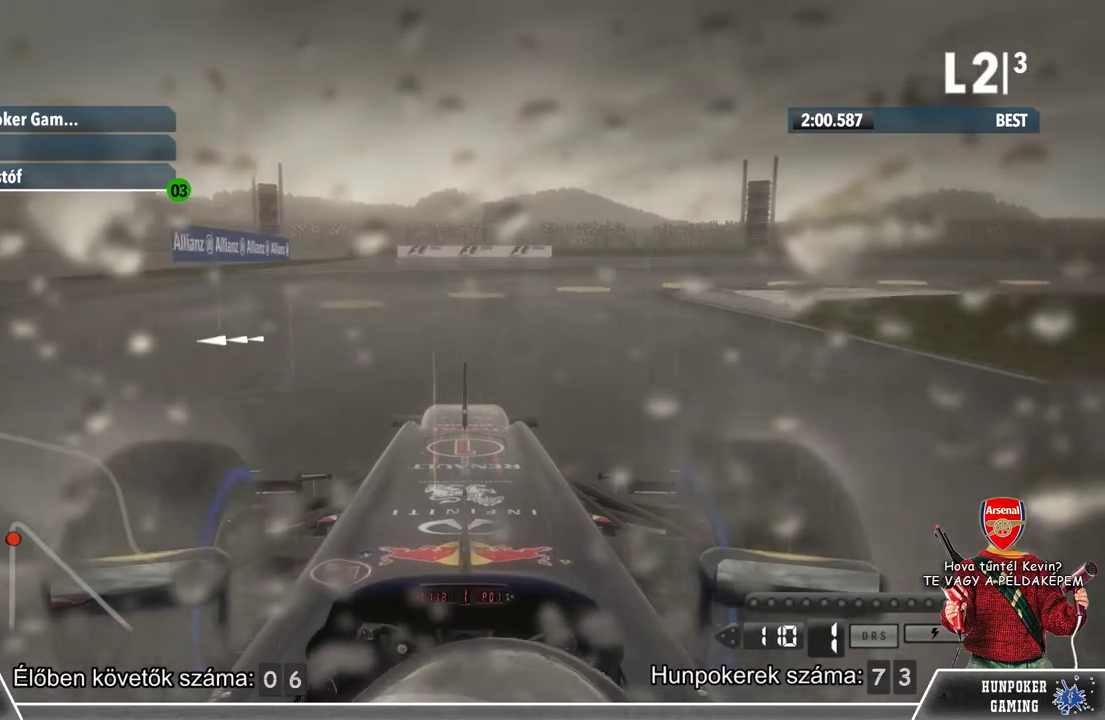
{"buttons": ["L2"], "left_stick": "right", "right_stick": "center", "events": []}
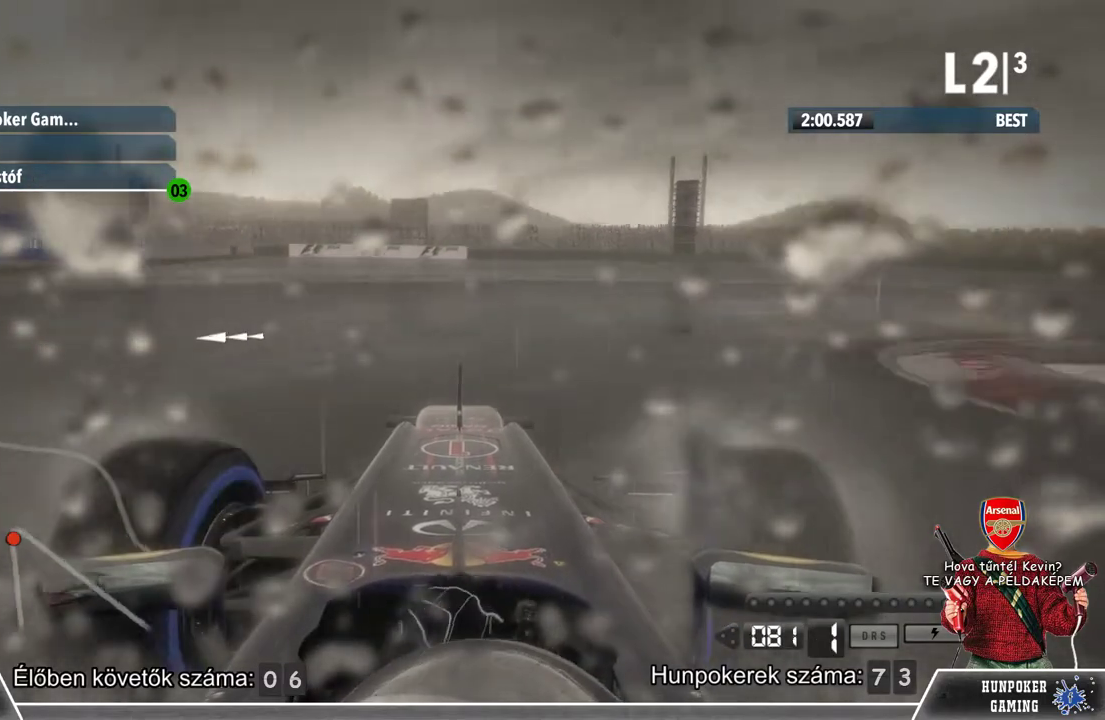
{"buttons": [], "left_stick": "right", "right_stick": "center", "events": [[67, "L2", "up"]]}